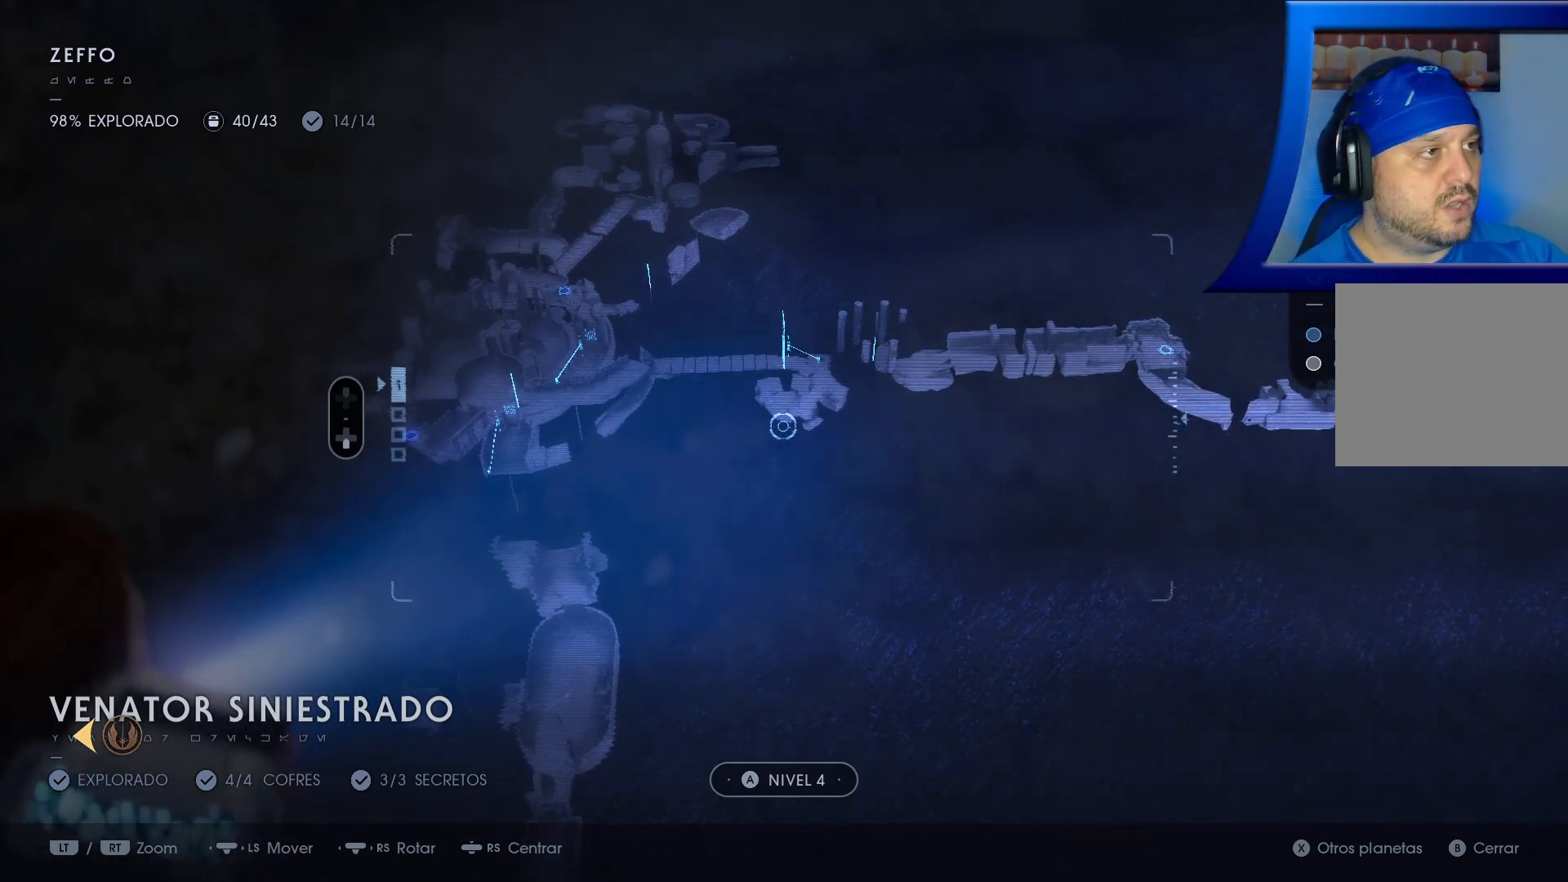
Gameplay with a controller (Xbox layout); each line is a JSON object with the inputs held at the frame after it. "events" lists button and stick changes between this image and that frame as [ms after this image, input, new state], when the widget could be followed in between.
{"buttons": [], "left_stick": "up", "right_stick": "center", "events": [[467, "left_stick", "up"]]}
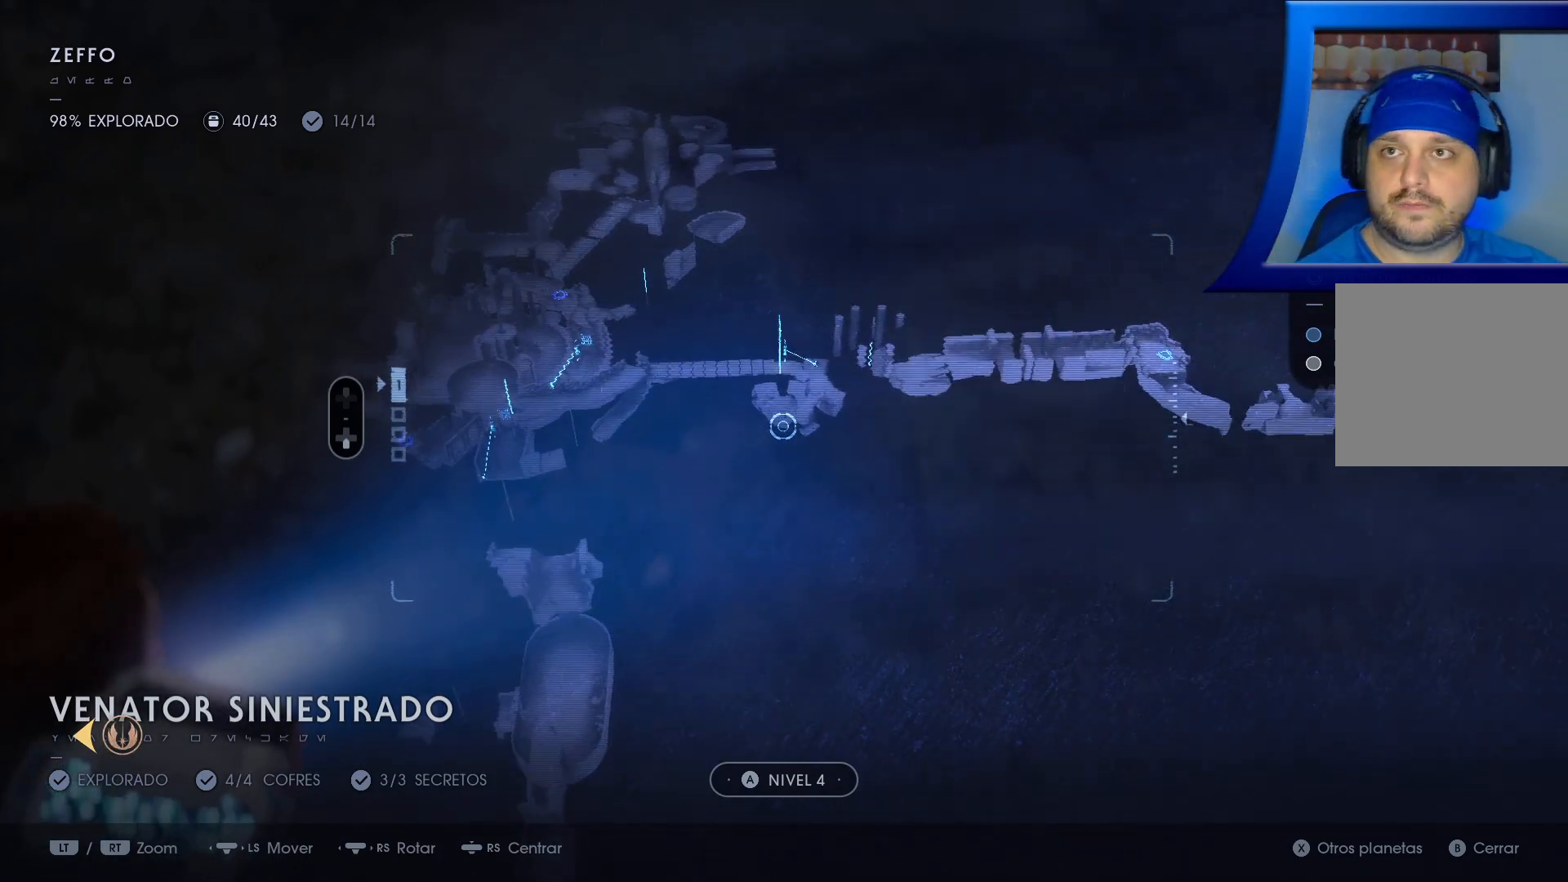
{"buttons": [], "left_stick": "up-right", "right_stick": "center", "events": [[67, "left_stick", "up-right"]]}
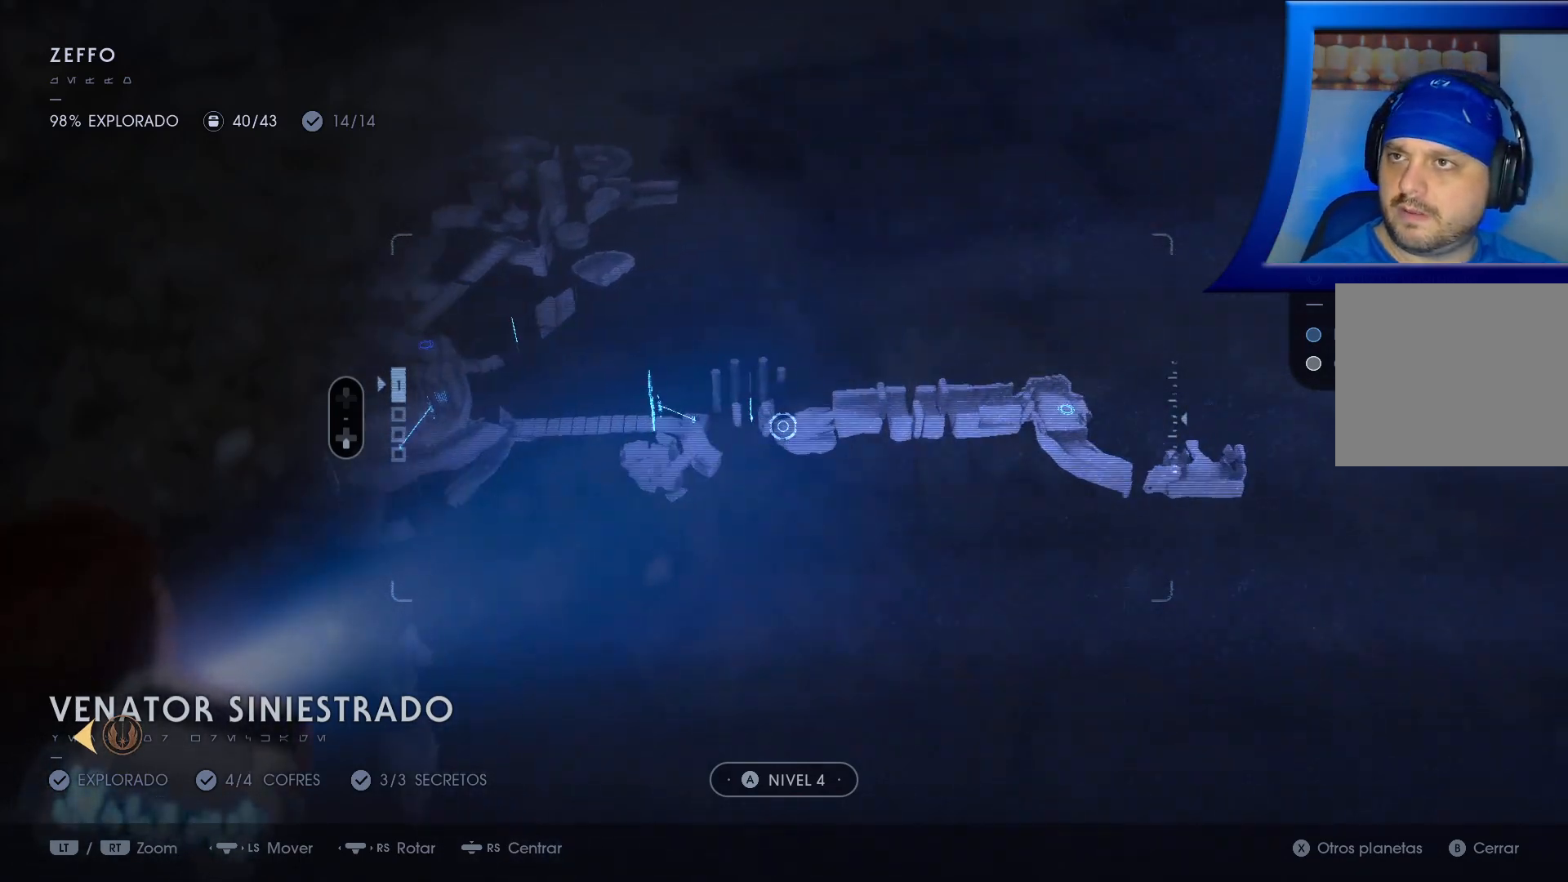
{"buttons": [], "left_stick": "up-right", "right_stick": "center", "events": []}
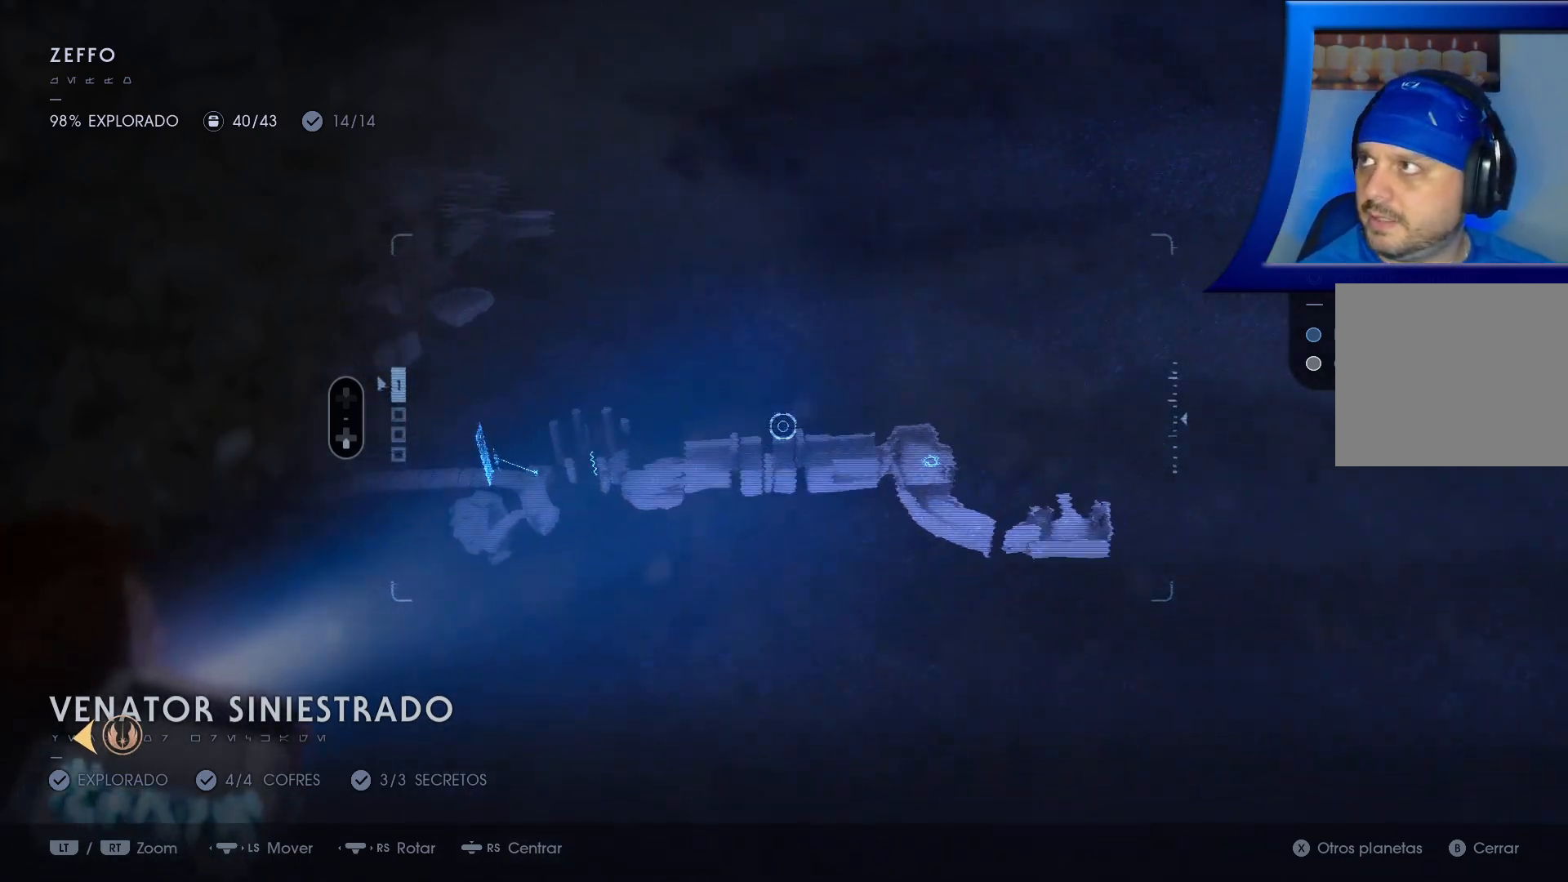
{"buttons": [], "left_stick": "up", "right_stick": "center", "events": [[167, "right_stick", "down-right"], [283, "left_stick", "up"], [433, "right_stick", "center"]]}
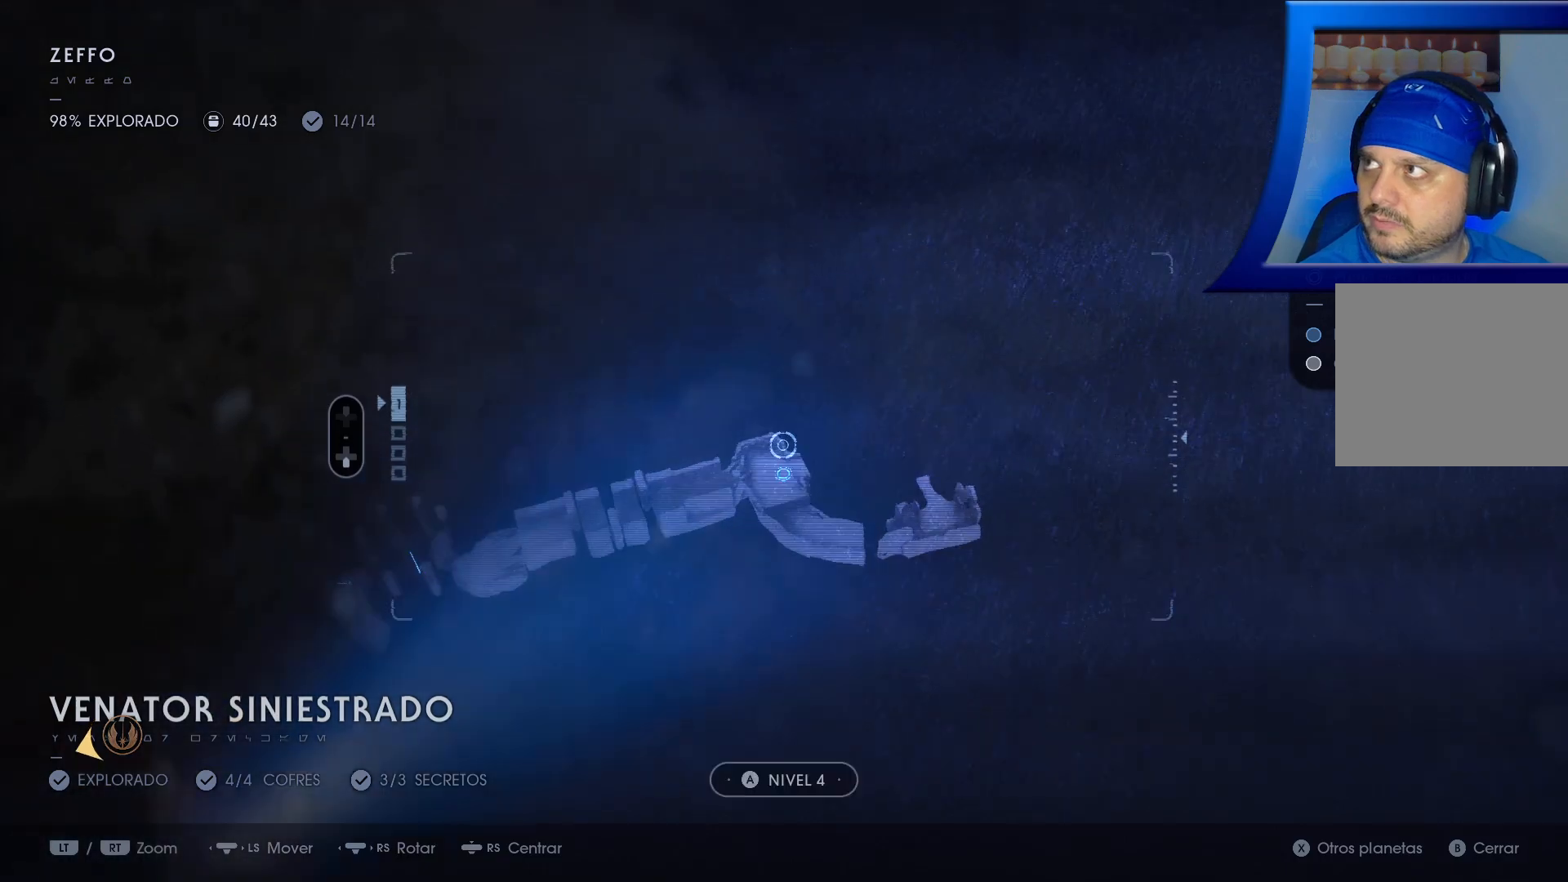
{"buttons": [], "left_stick": "center", "right_stick": "center", "events": [[83, "left_stick", "center"], [267, "left_stick", "up-left"], [267, "right_stick", "down-left"], [450, "left_stick", "center"], [467, "right_stick", "center"]]}
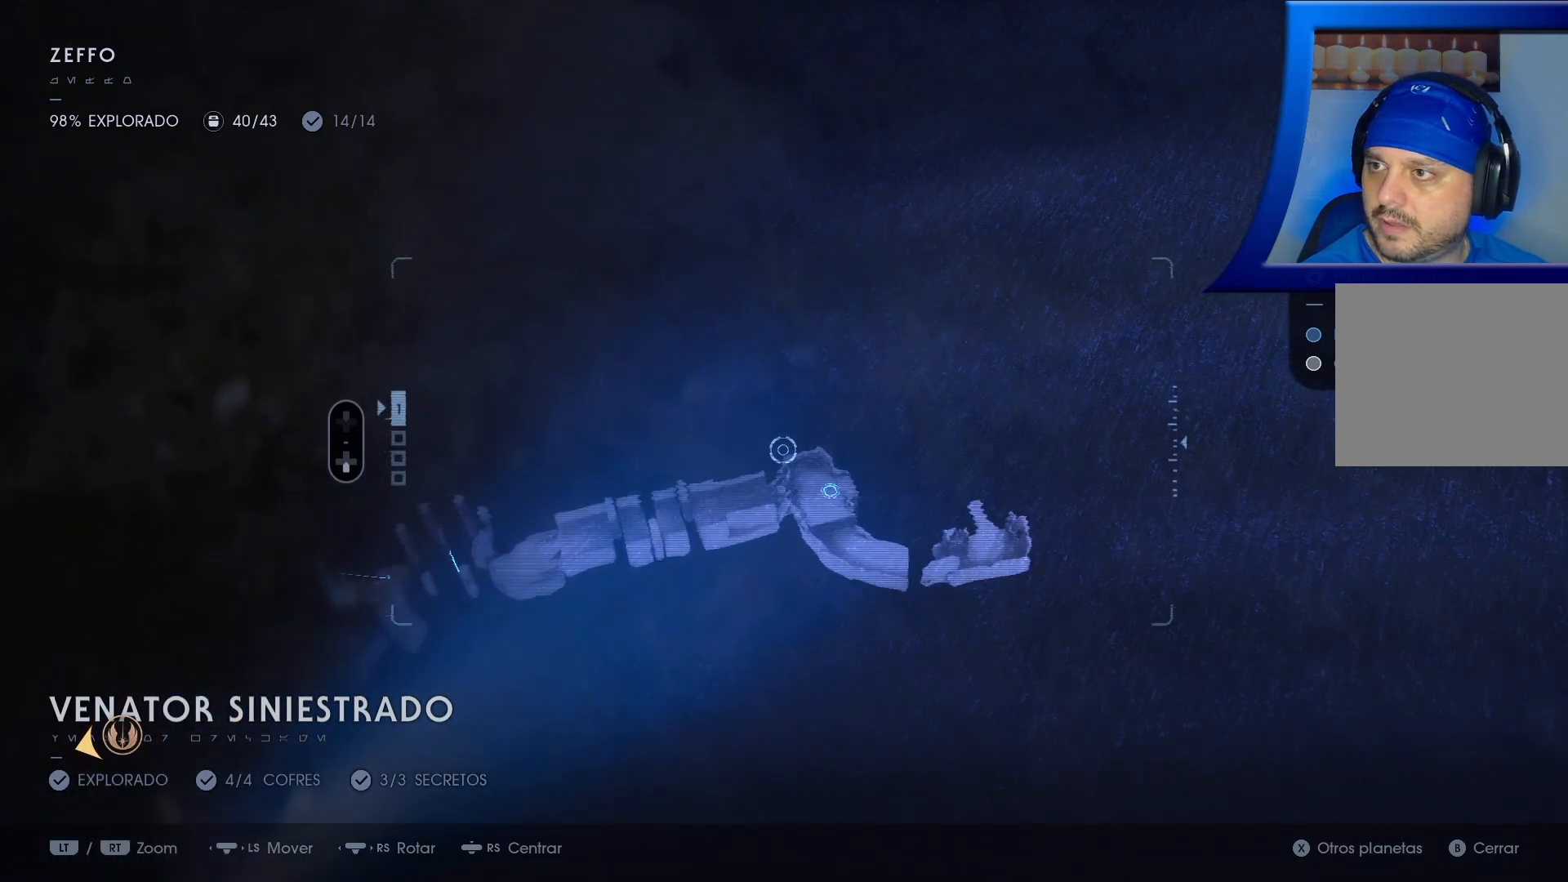
{"buttons": [], "left_stick": "center", "right_stick": "center", "events": [[417, "right_stick", "down"], [500, "right_stick", "center"]]}
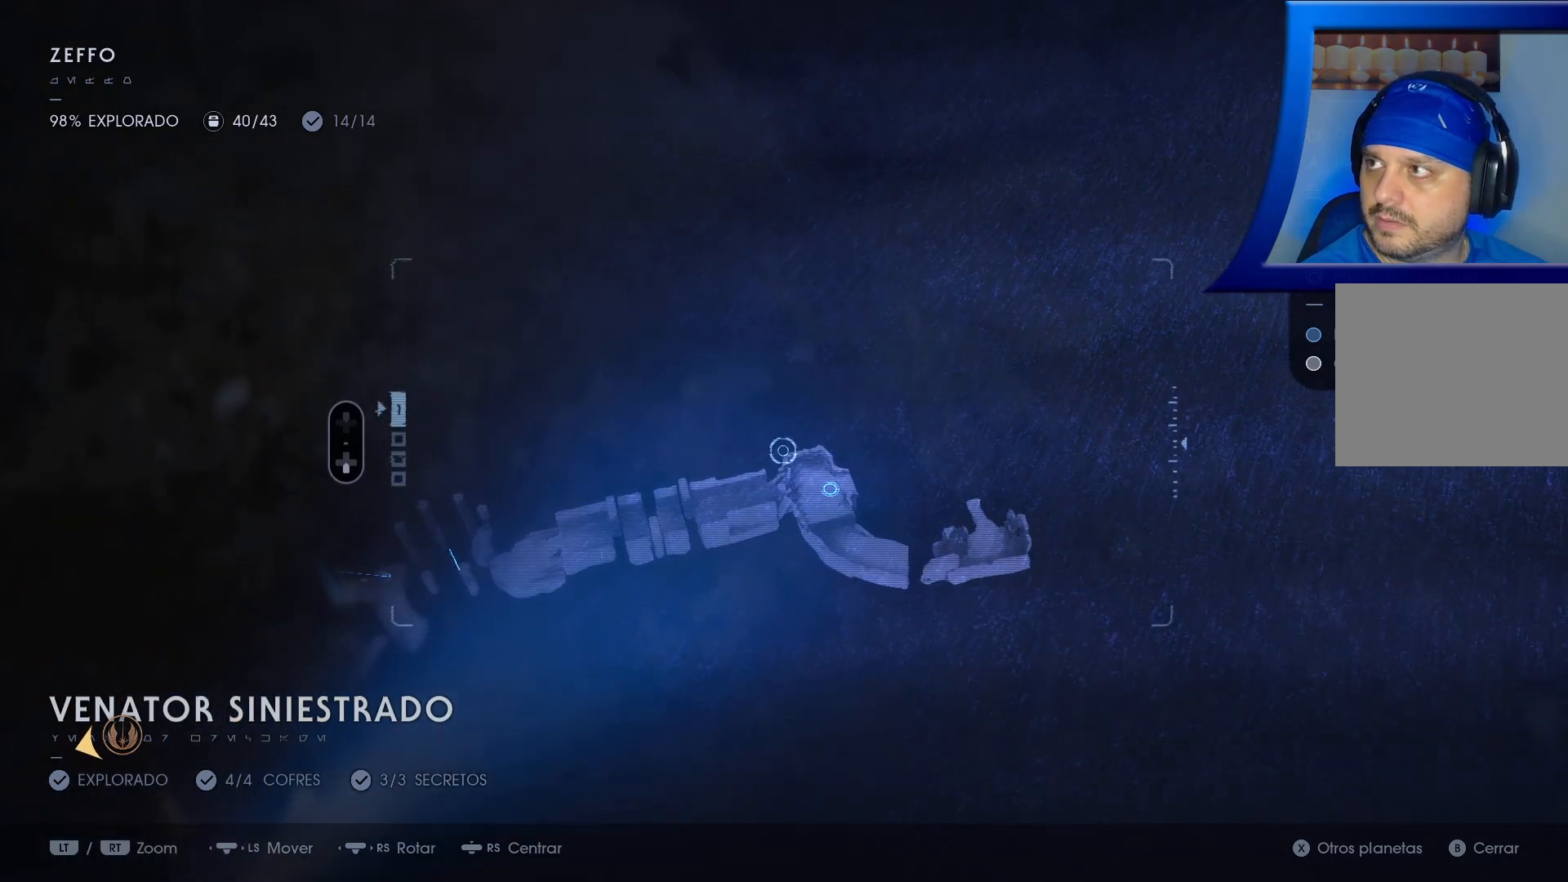
{"buttons": [], "left_stick": "left", "right_stick": "center", "events": [[67, "left_stick", "left"], [250, "right_stick", "down"], [433, "right_stick", "center"]]}
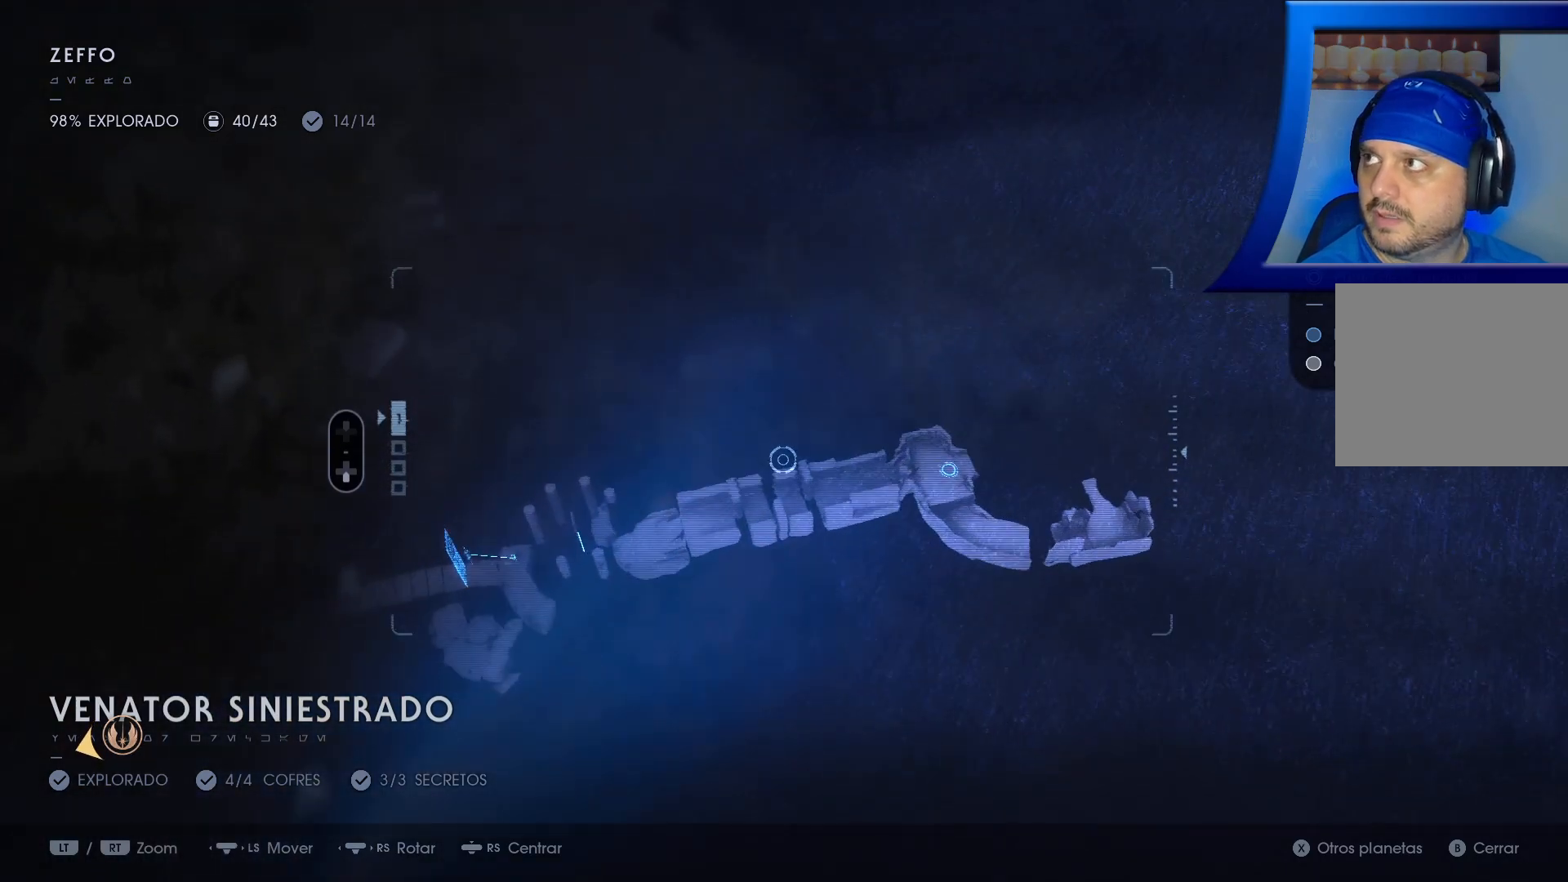
{"buttons": [], "left_stick": "center", "right_stick": "down-left", "events": [[50, "left_stick", "center"], [333, "right_stick", "down-left"]]}
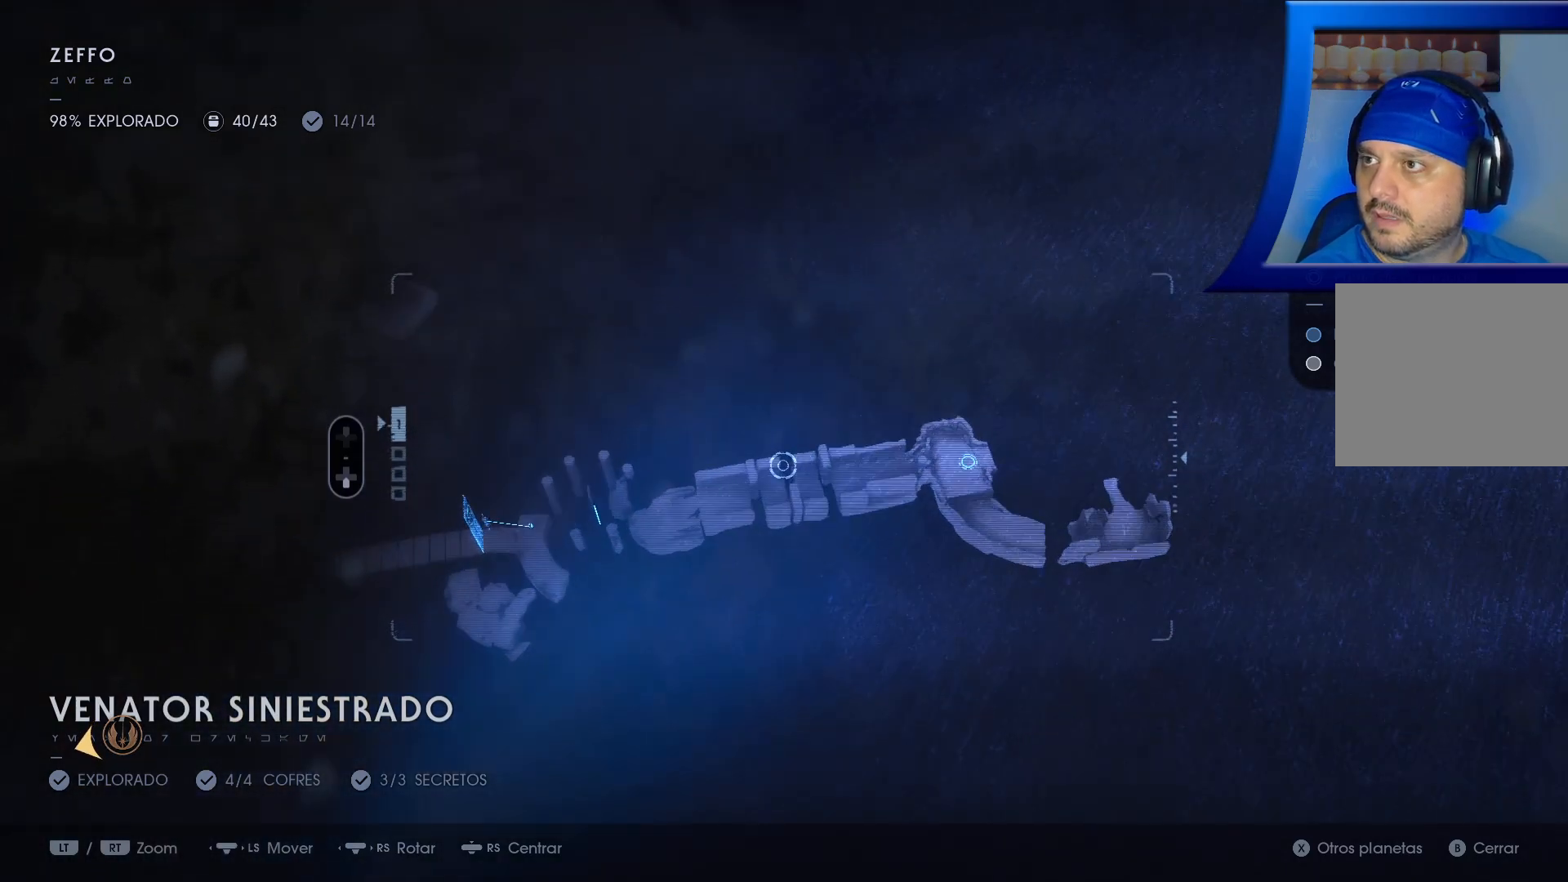
{"buttons": ["DPAD_DOWN"], "left_stick": "center", "right_stick": "center", "events": [[33, "right_stick", "center"], [433, "DPAD_DOWN", "down"]]}
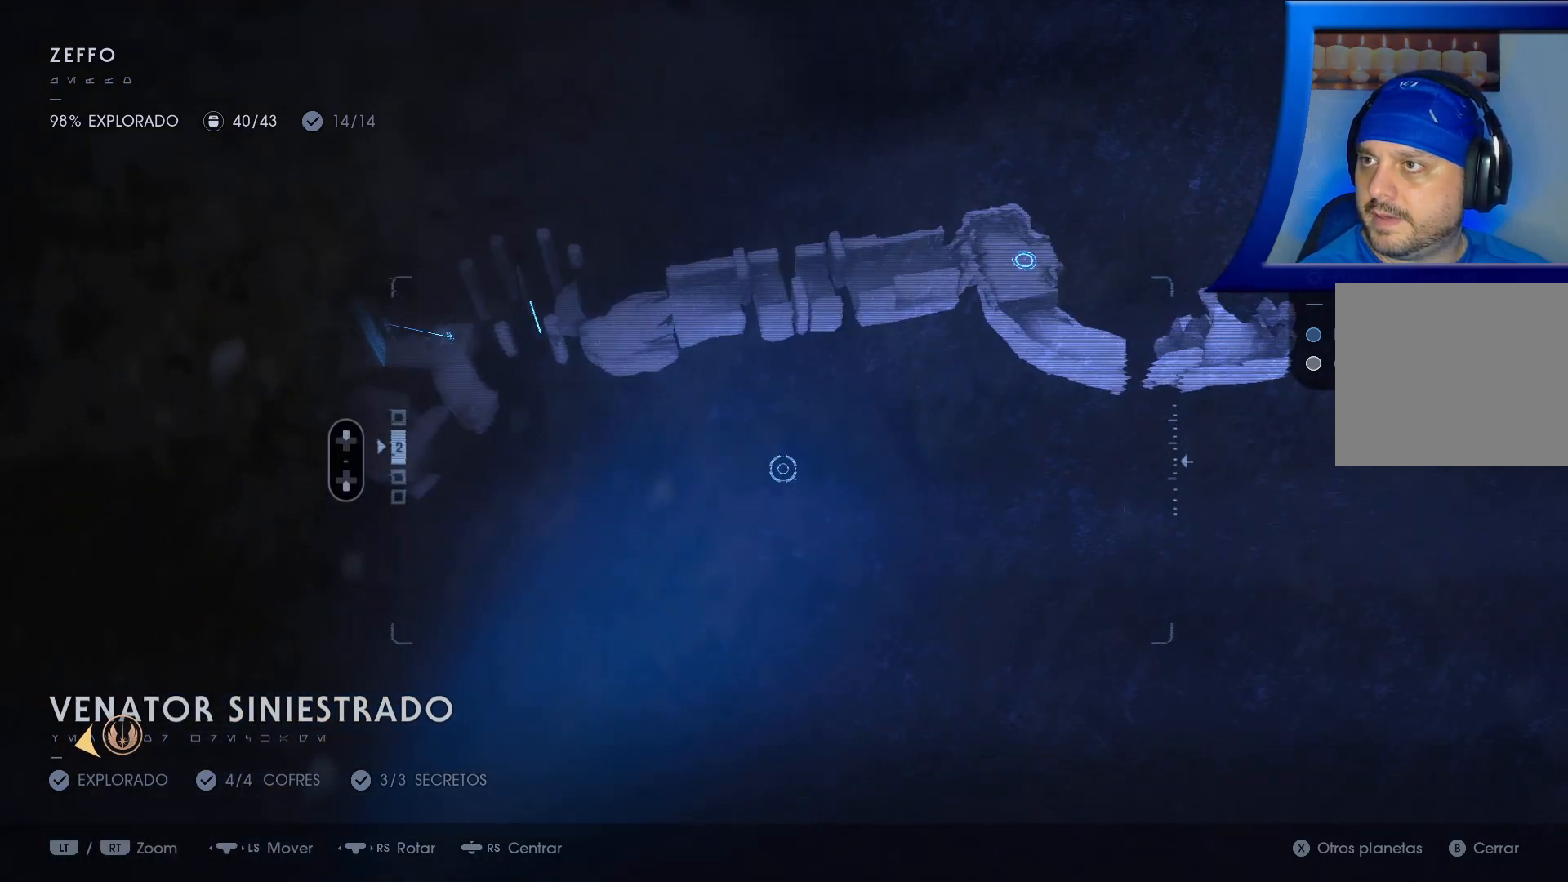
{"buttons": [], "left_stick": "up", "right_stick": "up", "events": [[67, "DPAD_DOWN", "up"], [150, "DPAD_DOWN", "down"], [267, "DPAD_DOWN", "up"], [317, "right_stick", "up"], [467, "left_stick", "up"]]}
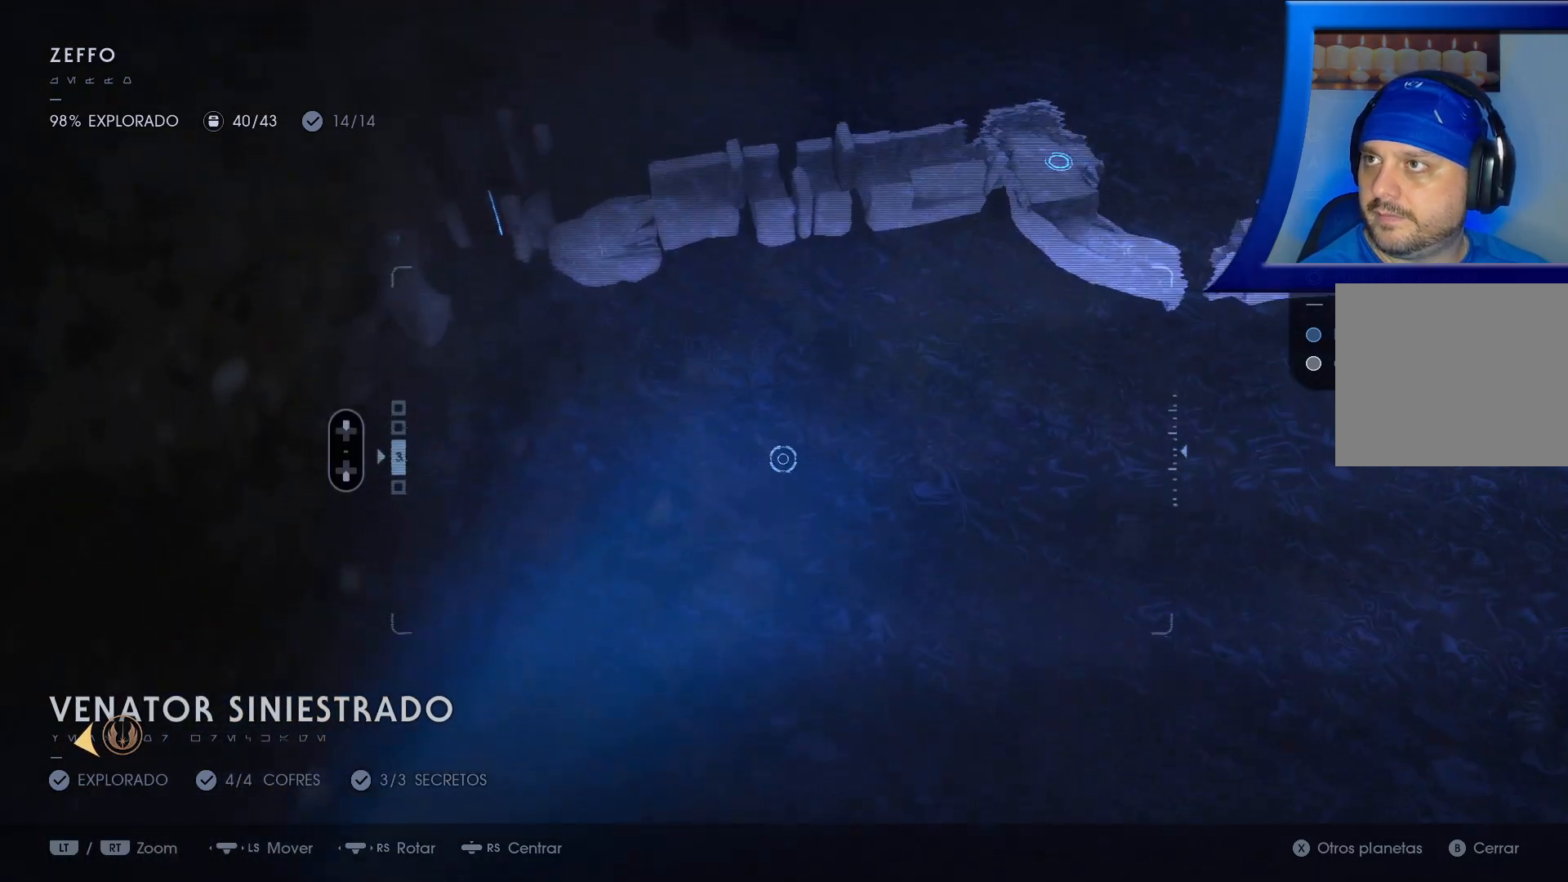
{"buttons": [], "left_stick": "up", "right_stick": "up-left", "events": [[133, "right_stick", "center"], [333, "right_stick", "up"], [467, "right_stick", "up-left"]]}
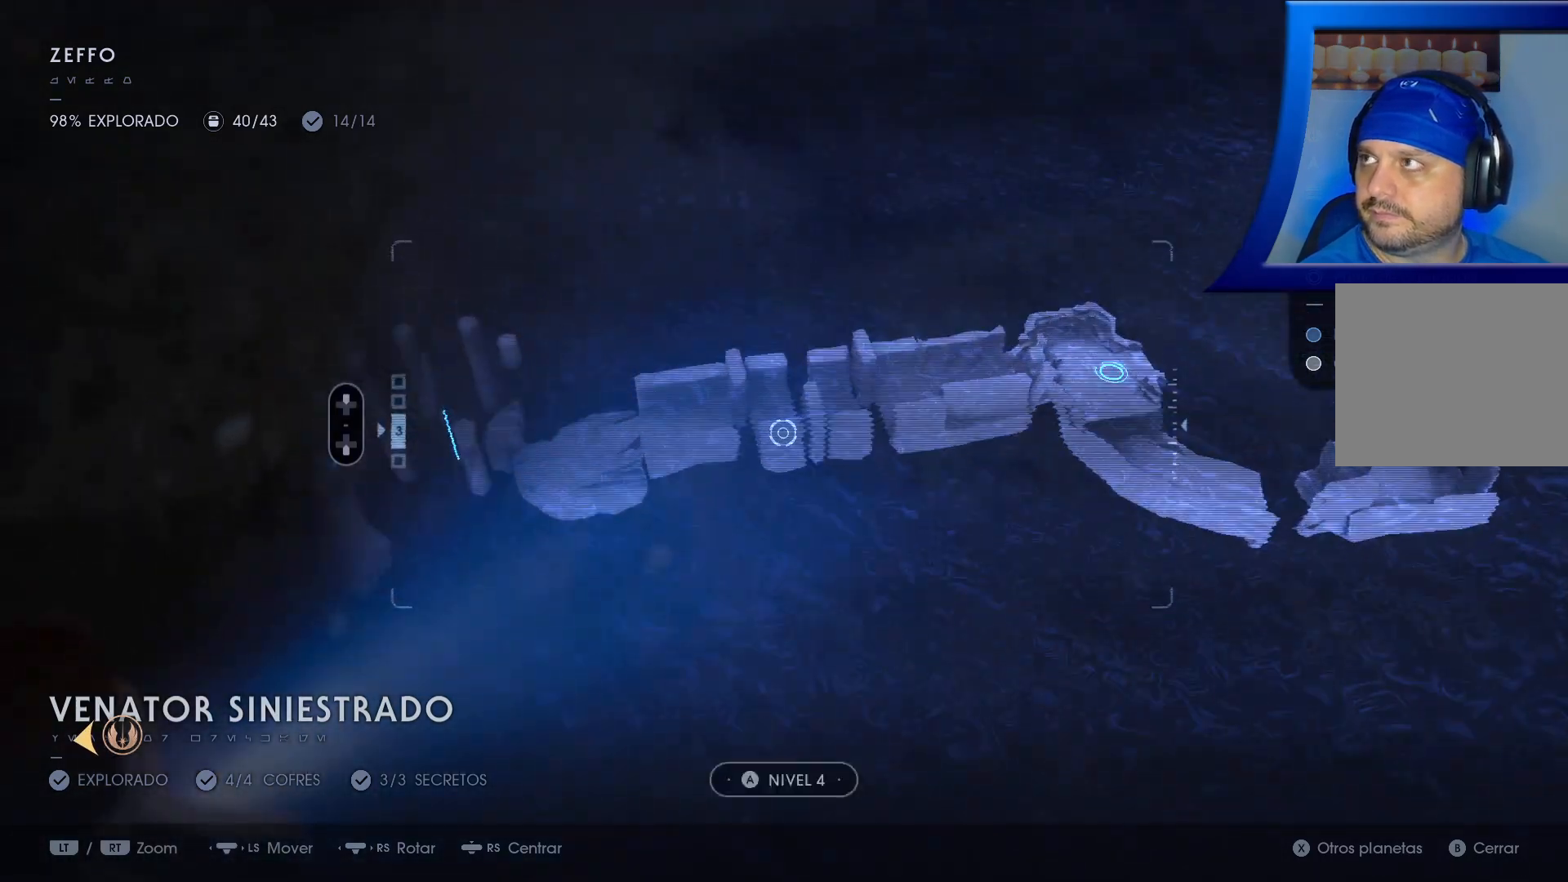
{"buttons": [], "left_stick": "center", "right_stick": "center", "events": [[50, "left_stick", "center"], [417, "right_stick", "center"]]}
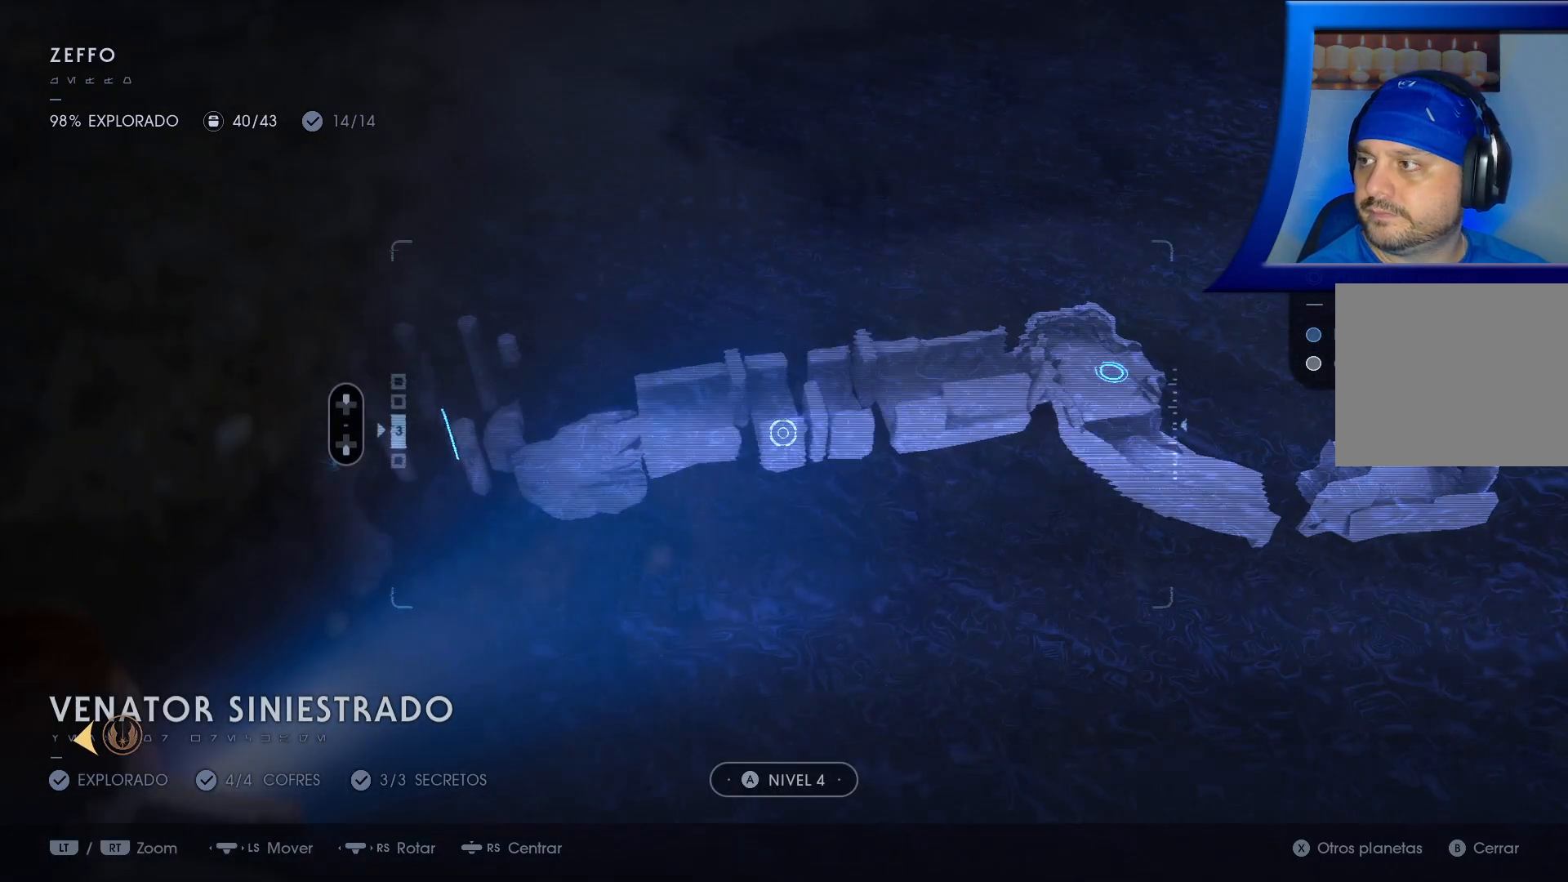
{"buttons": [], "left_stick": "left", "right_stick": "left", "events": [[233, "right_stick", "left"], [283, "left_stick", "left"]]}
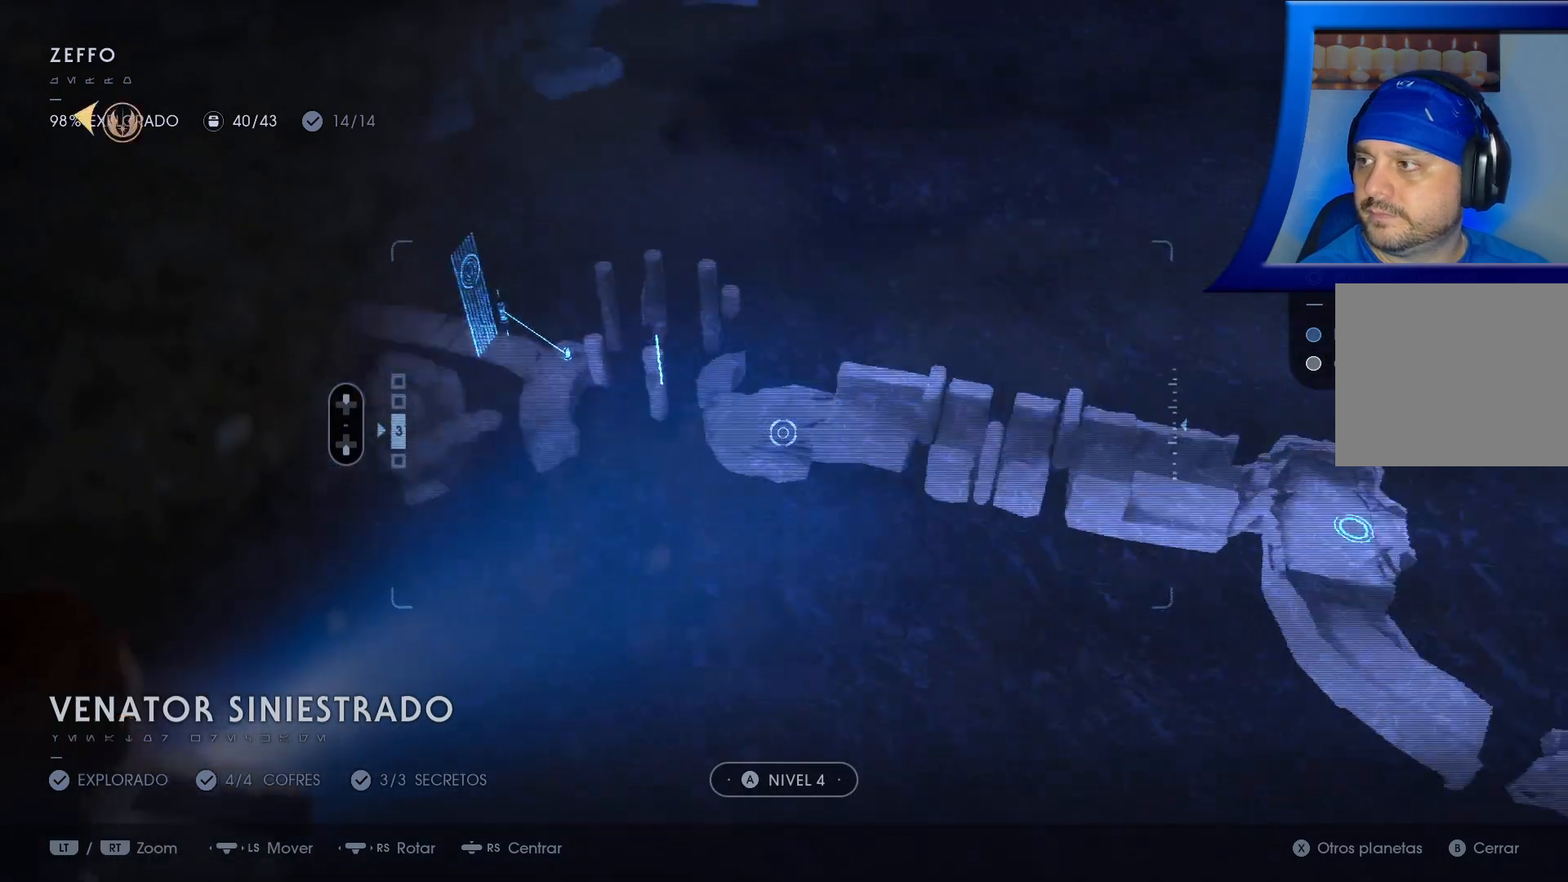
{"buttons": [], "left_stick": "up-left", "right_stick": "up-left", "events": [[83, "right_stick", "up-left"], [417, "left_stick", "up-left"]]}
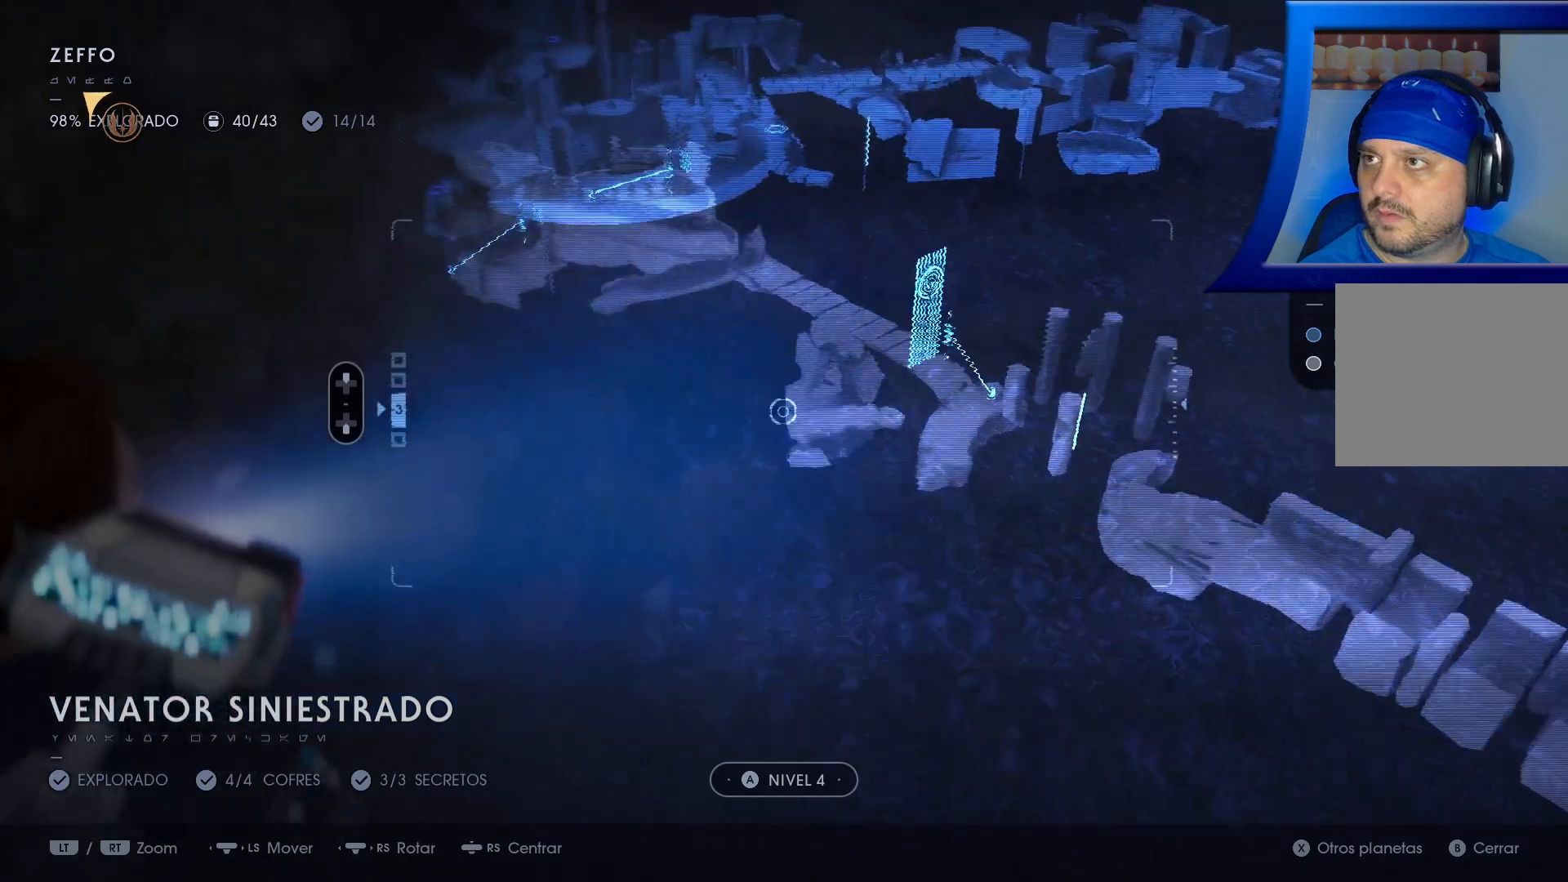
{"buttons": [], "left_stick": "up-left", "right_stick": "center", "events": [[333, "right_stick", "center"]]}
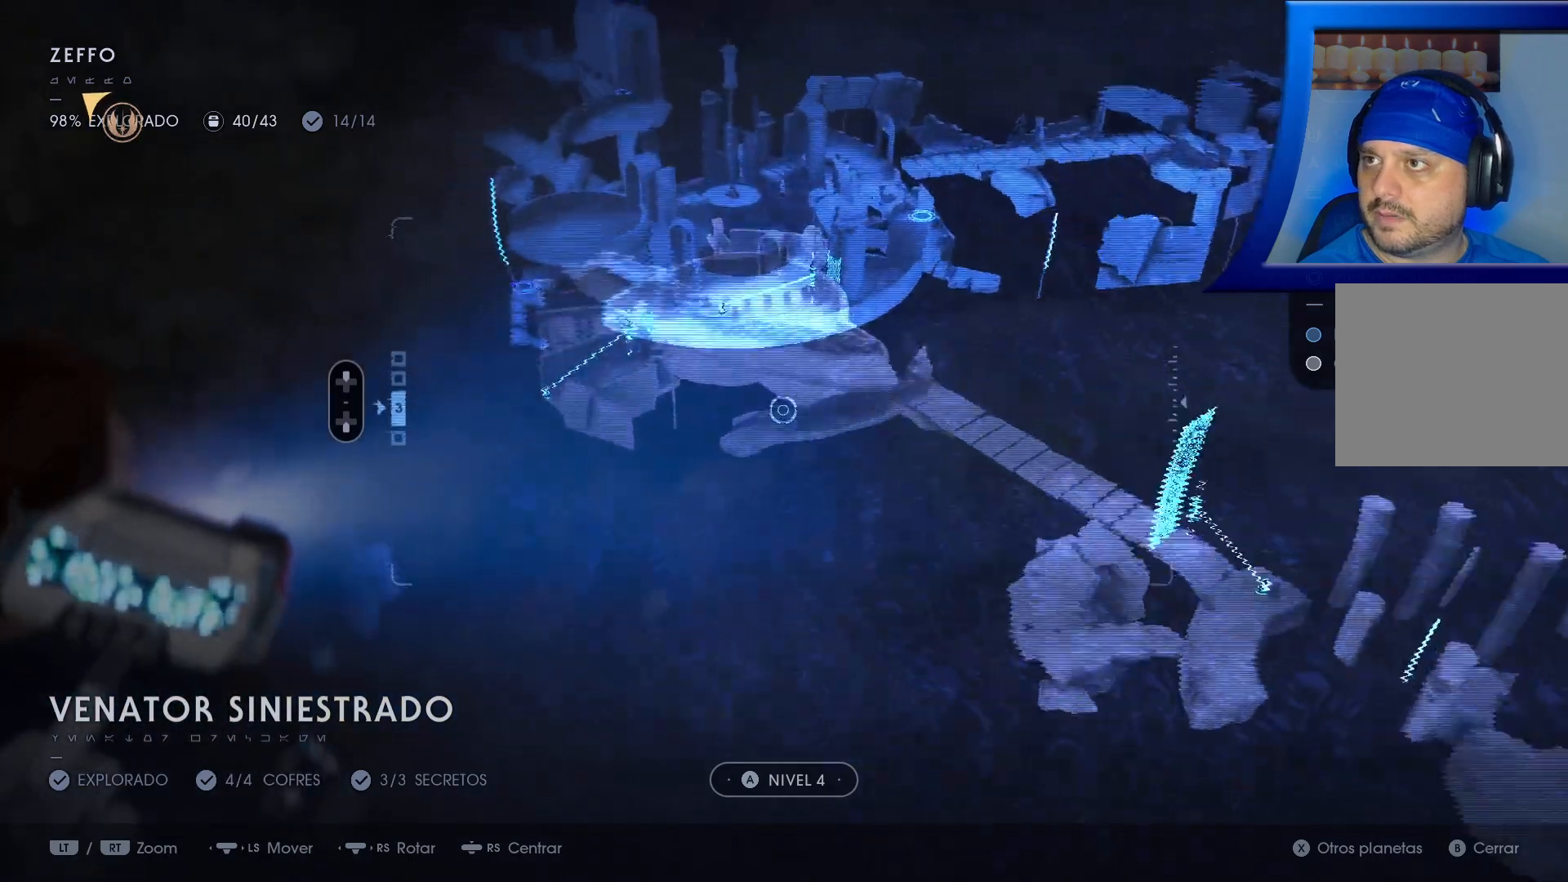
{"buttons": [], "left_stick": "up-left", "right_stick": "center", "events": []}
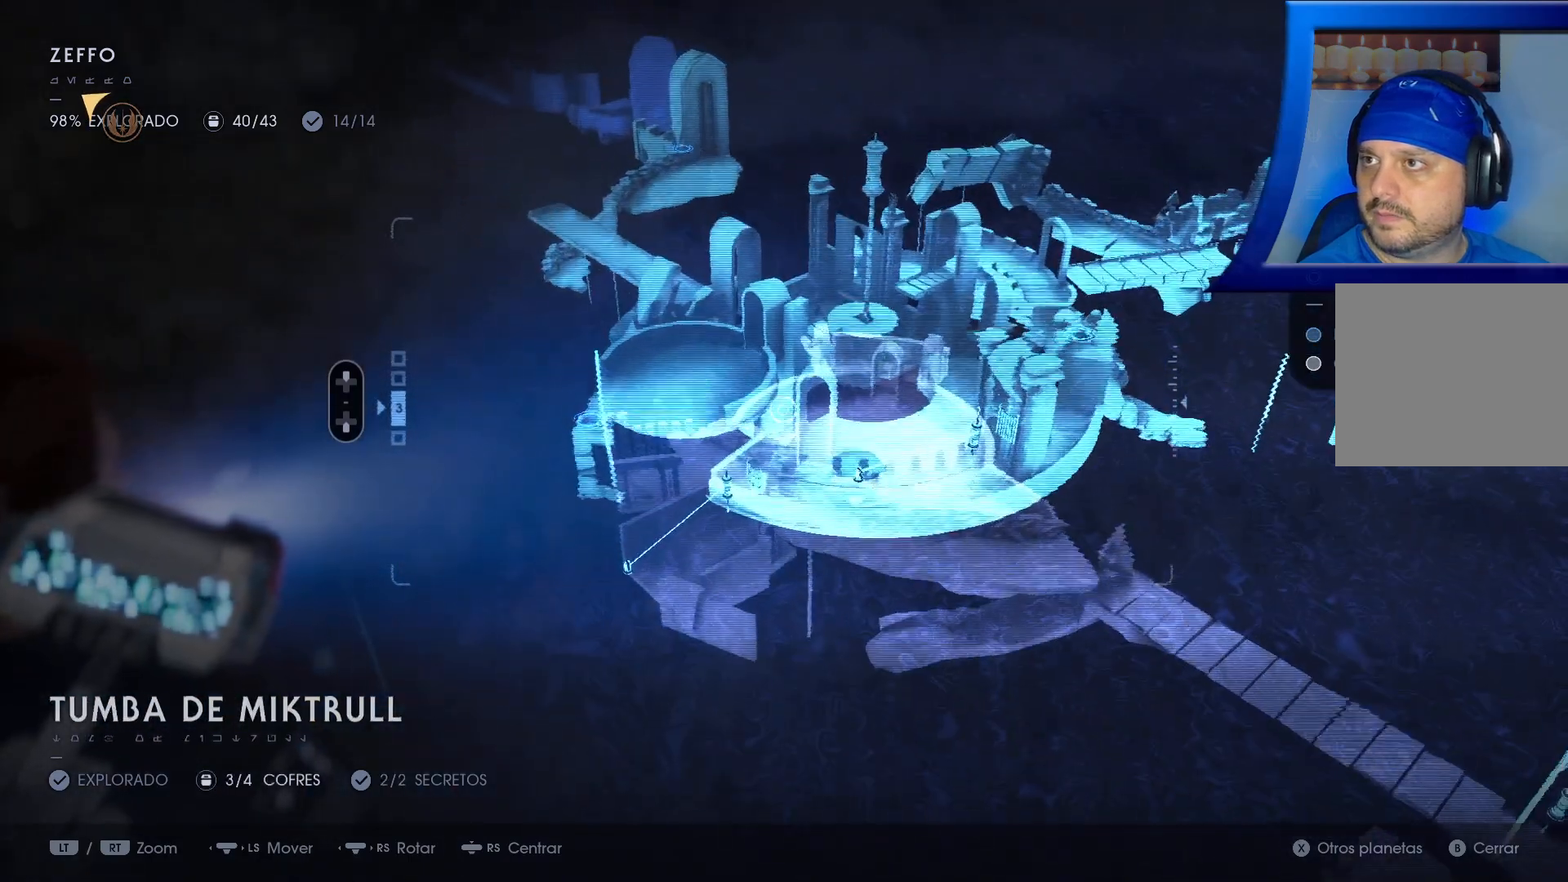
{"buttons": [], "left_stick": "center", "right_stick": "center", "events": [[117, "left_stick", "center"]]}
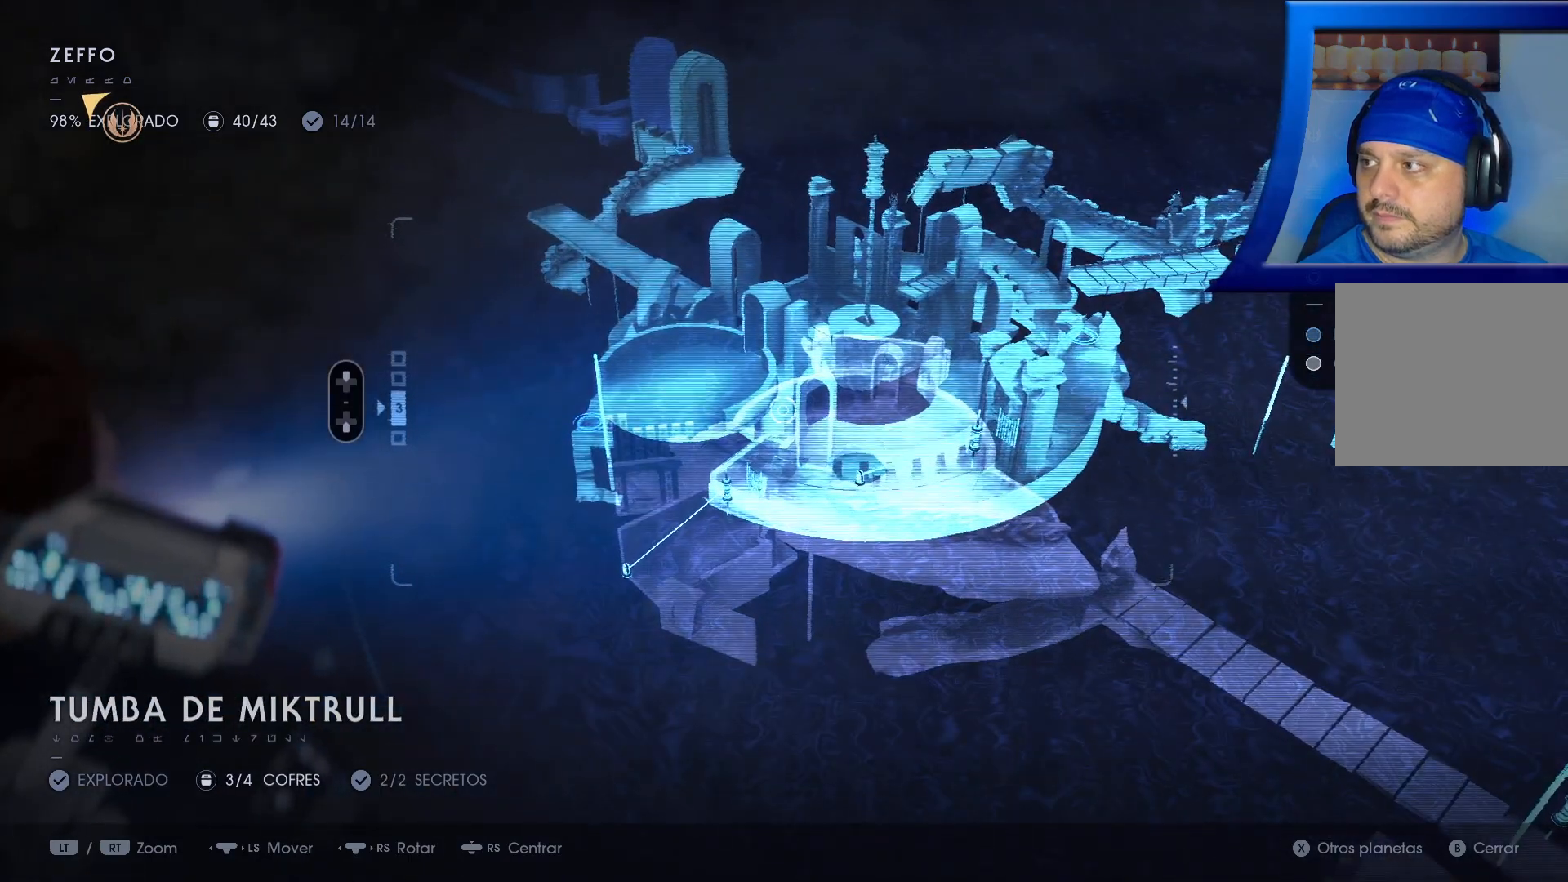
{"buttons": [], "left_stick": "center", "right_stick": "center", "events": []}
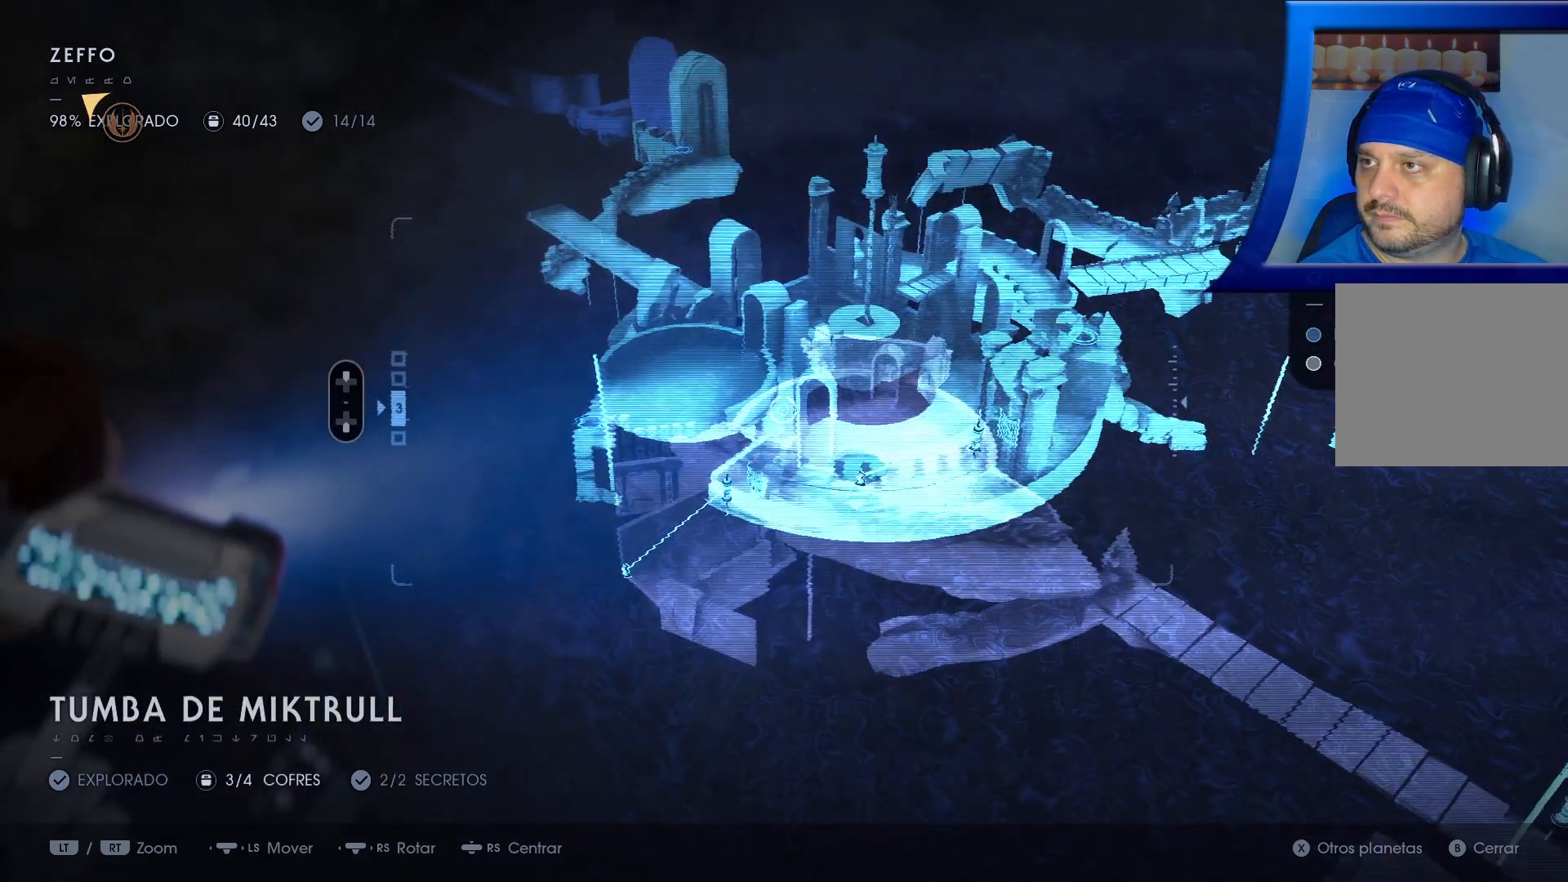
{"buttons": [], "left_stick": "center", "right_stick": "right", "events": [[300, "right_stick", "right"]]}
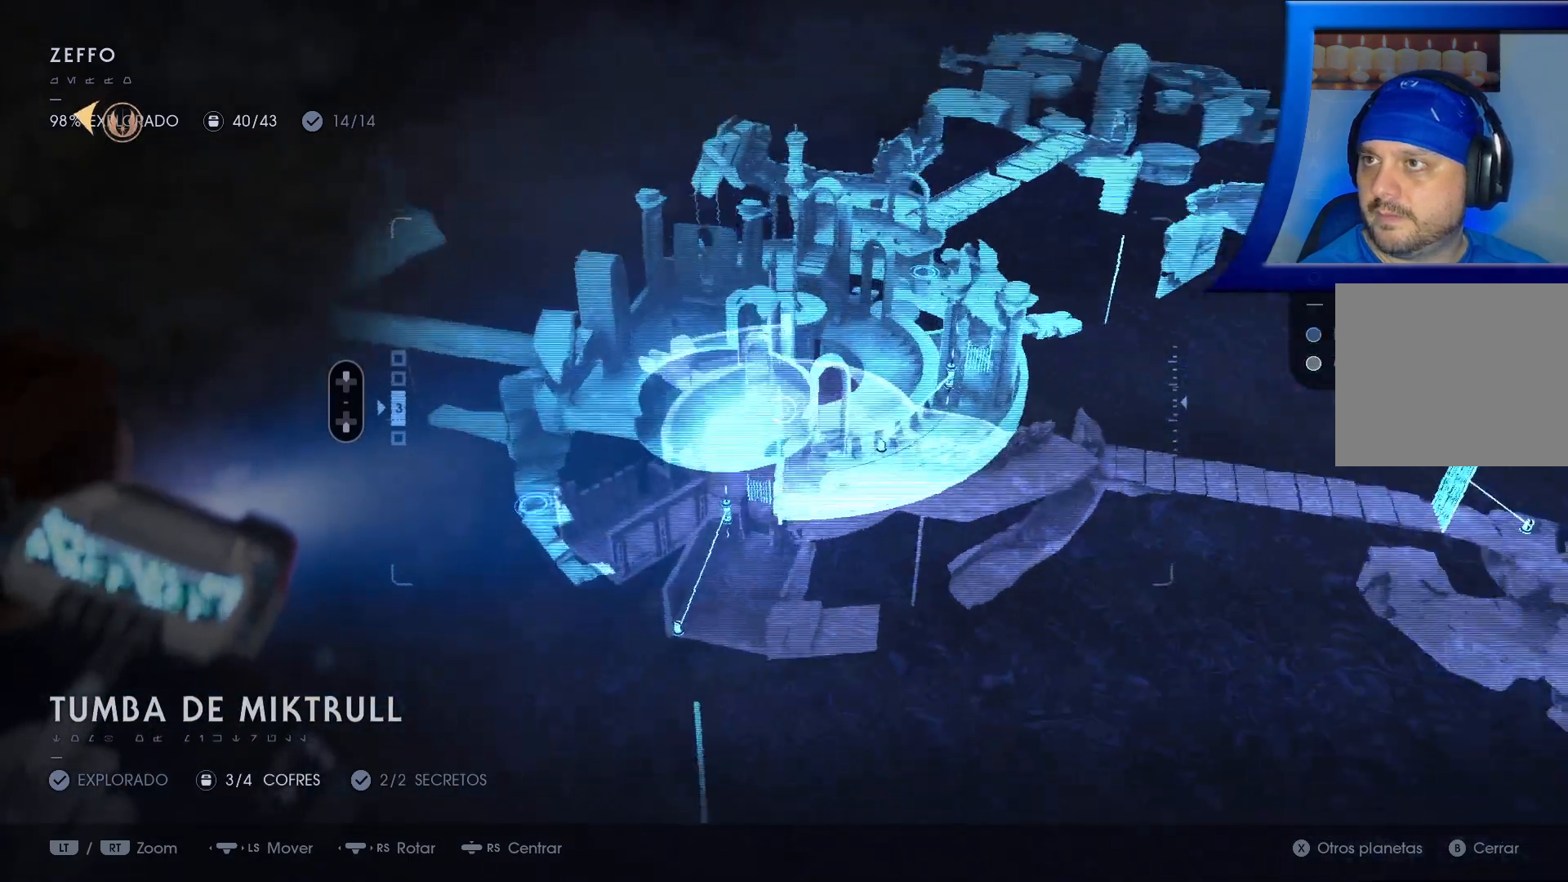
{"buttons": [], "left_stick": "center", "right_stick": "right", "events": []}
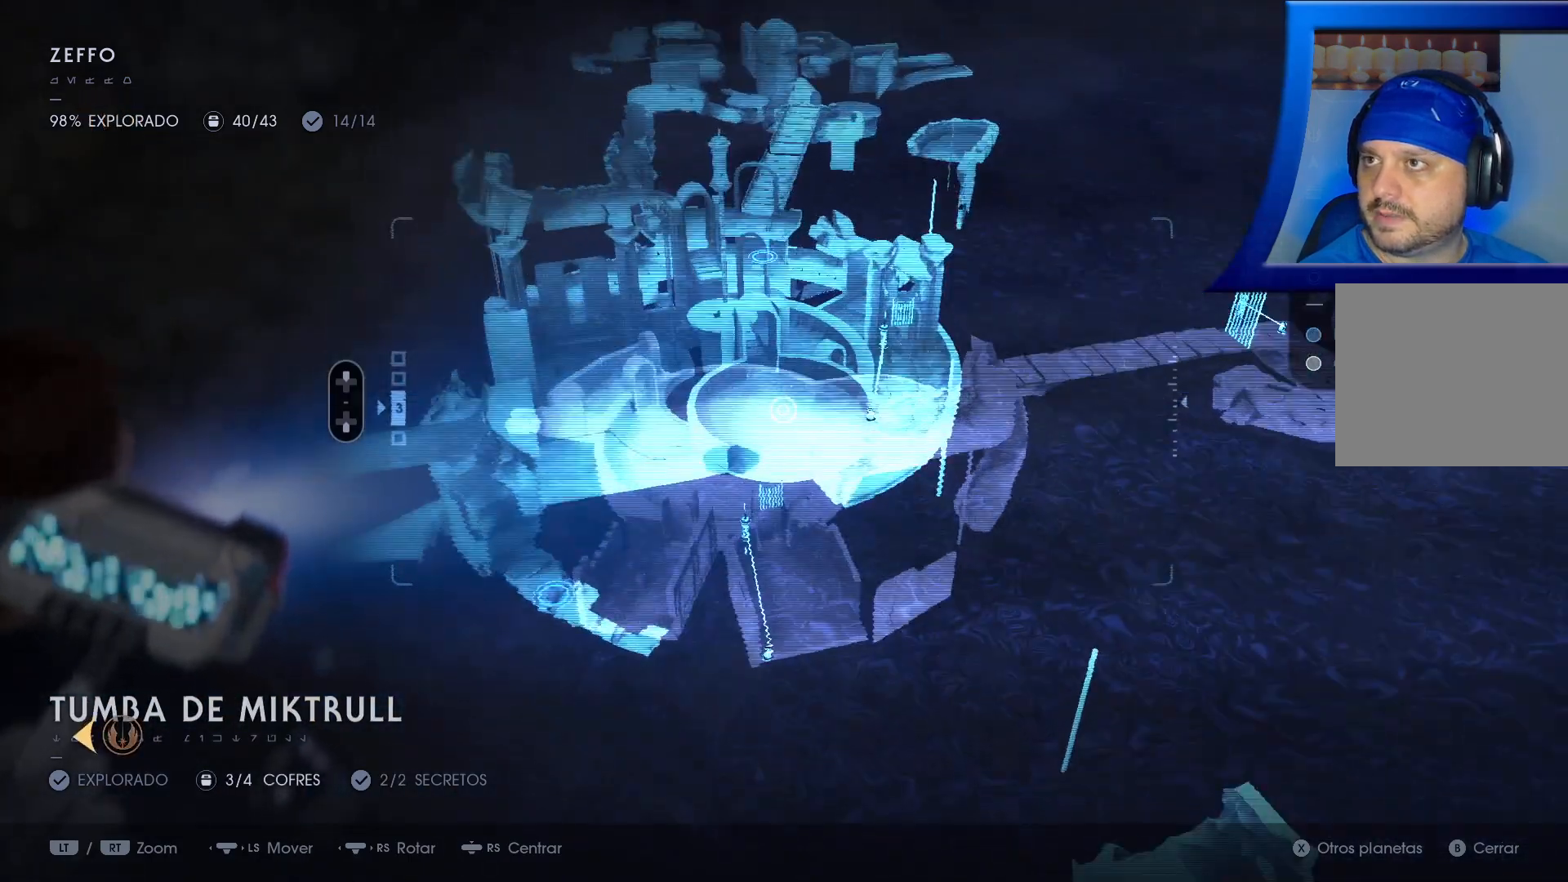
{"buttons": [], "left_stick": "center", "right_stick": "right", "events": []}
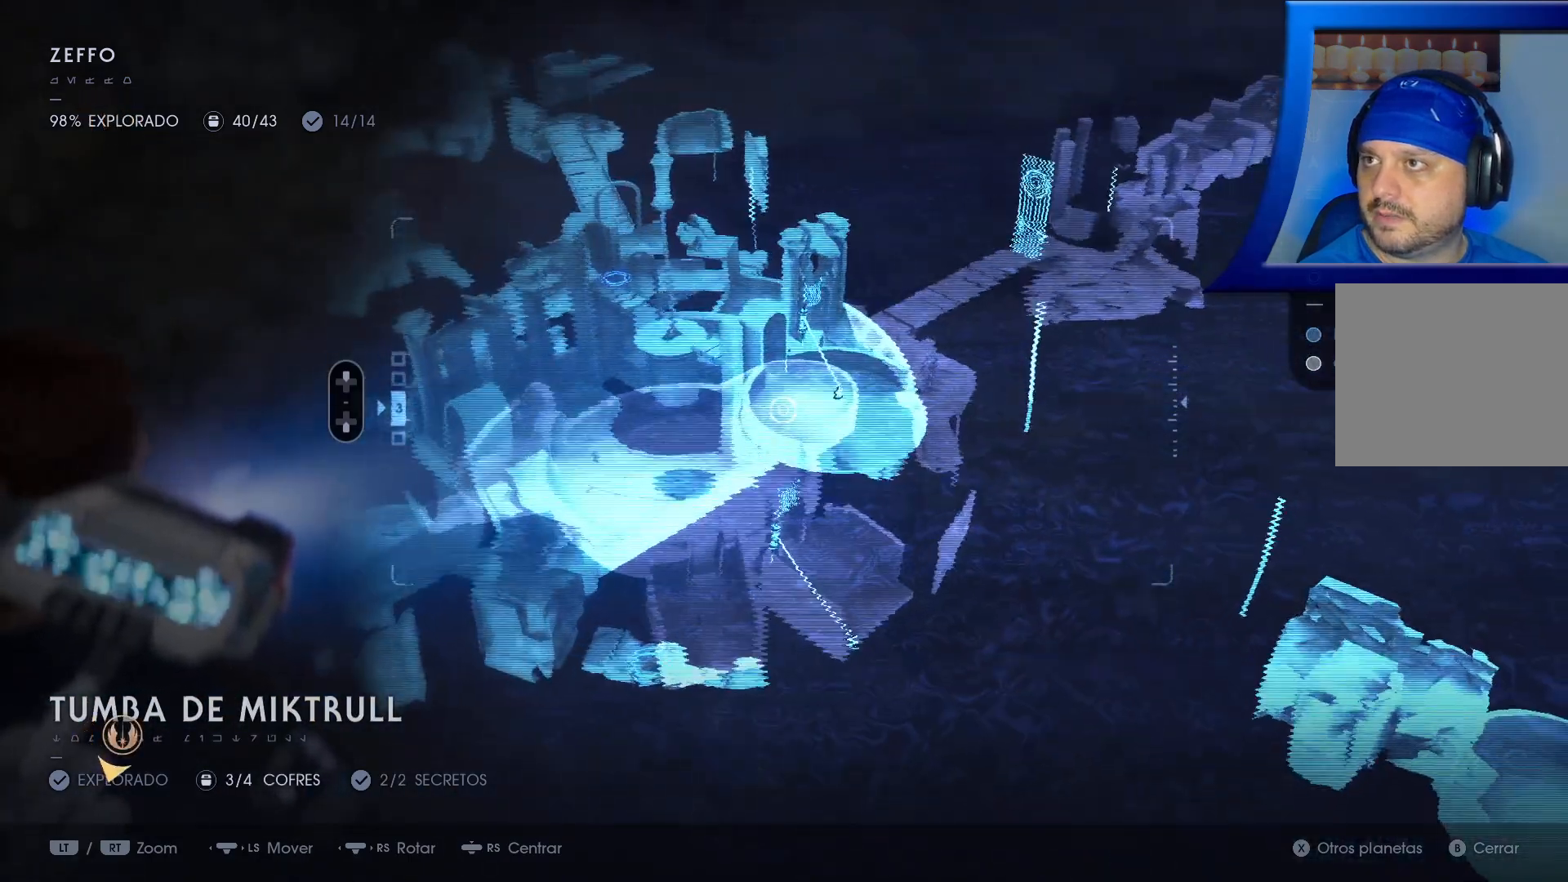
{"buttons": [], "left_stick": "center", "right_stick": "center", "events": [[83, "right_stick", "center"]]}
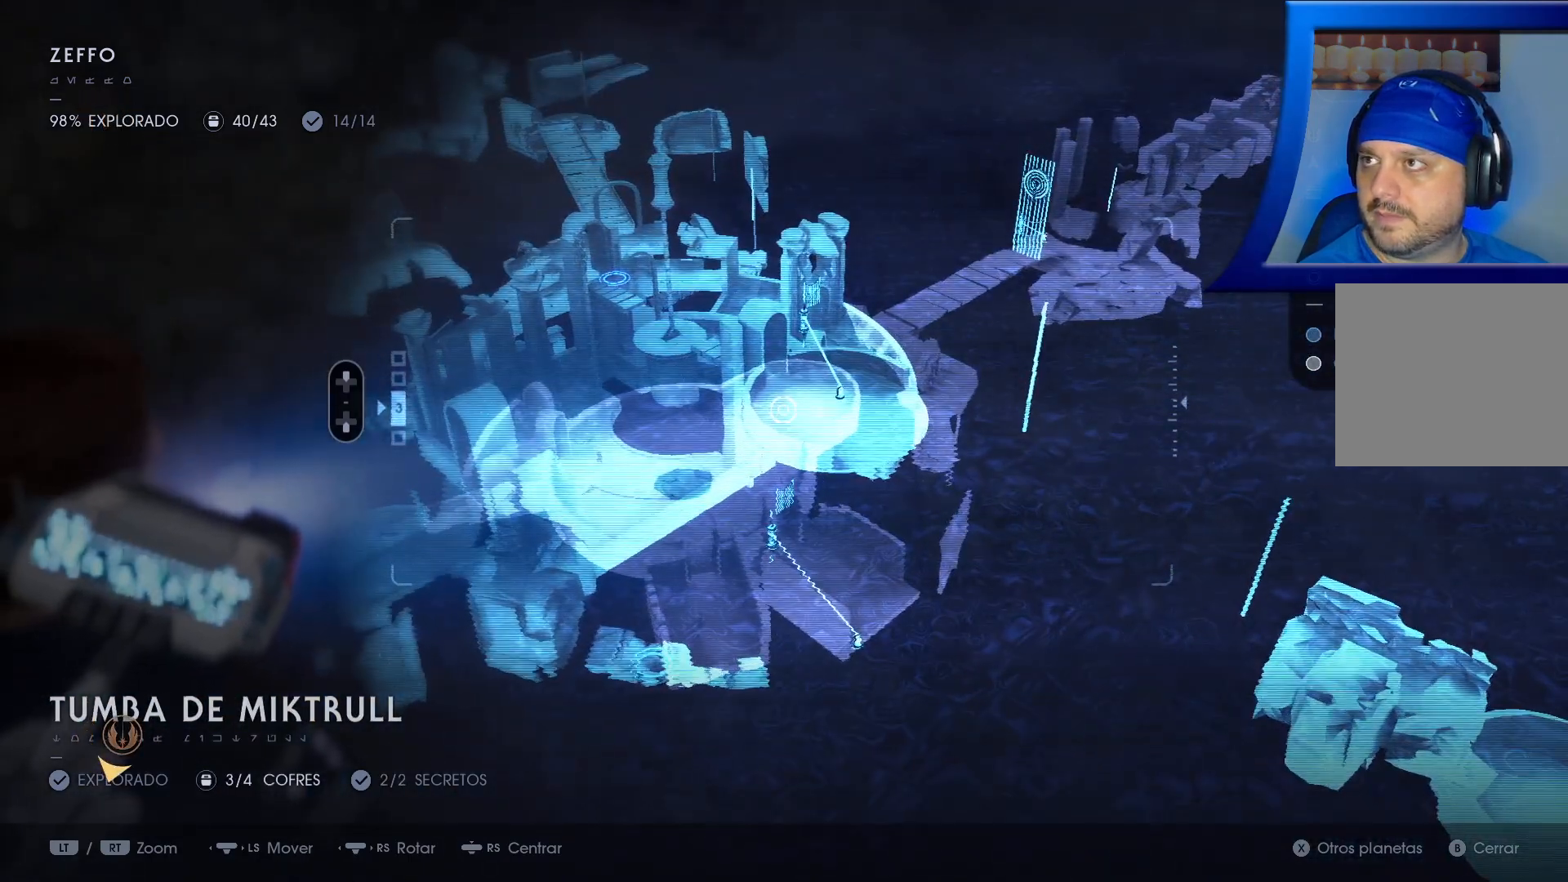
{"buttons": [], "left_stick": "center", "right_stick": "center", "events": [[300, "DPAD_UP", "down"], [417, "DPAD_UP", "up"]]}
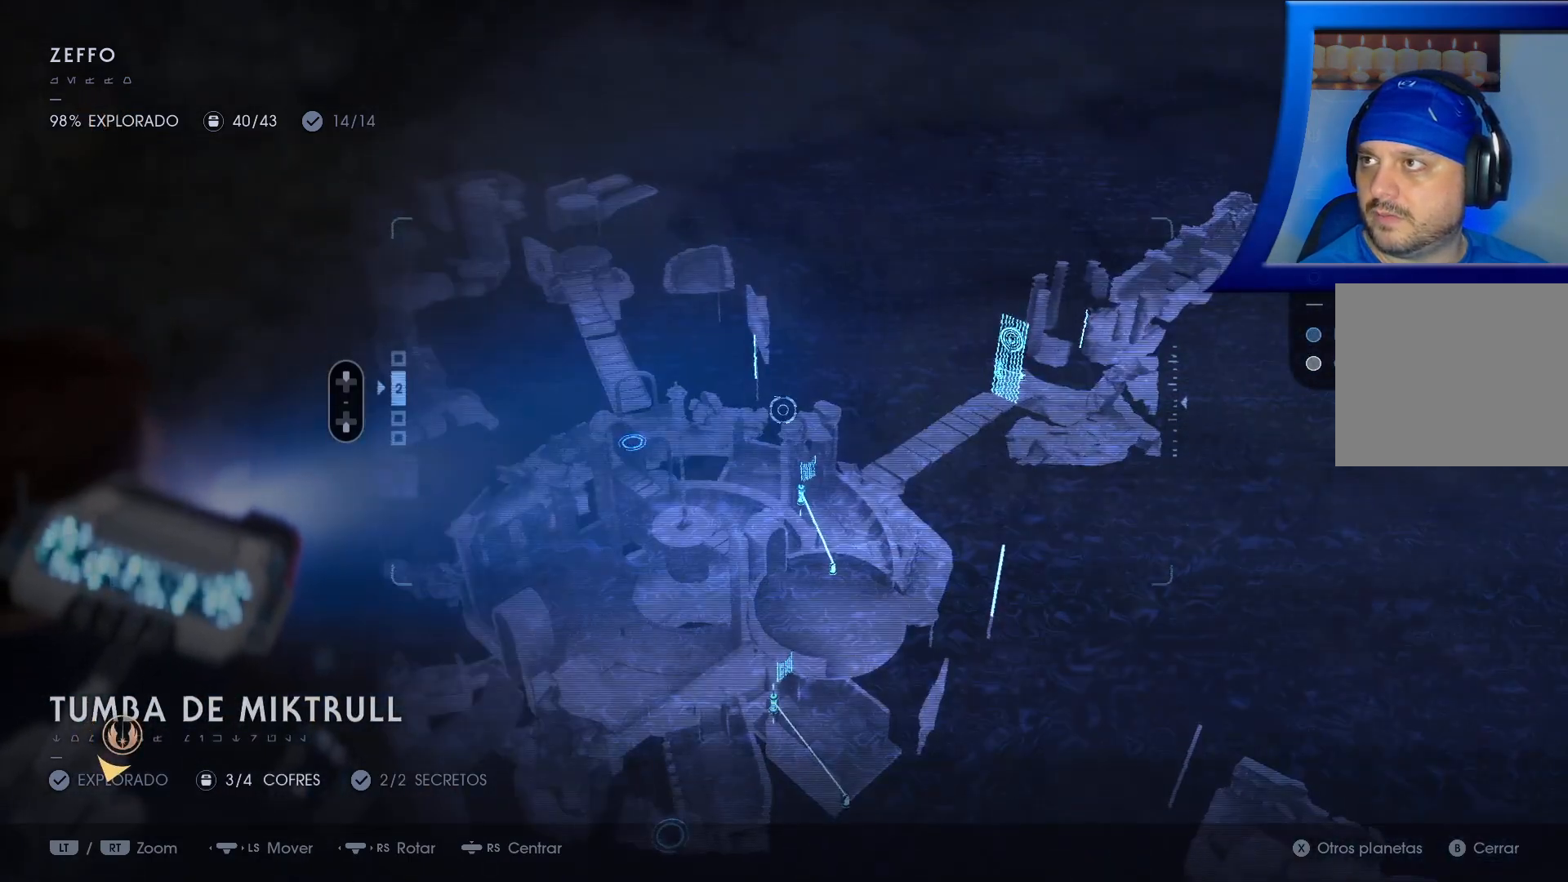
{"buttons": [], "left_stick": "center", "right_stick": "center", "events": [[167, "right_stick", "down"], [417, "right_stick", "center"]]}
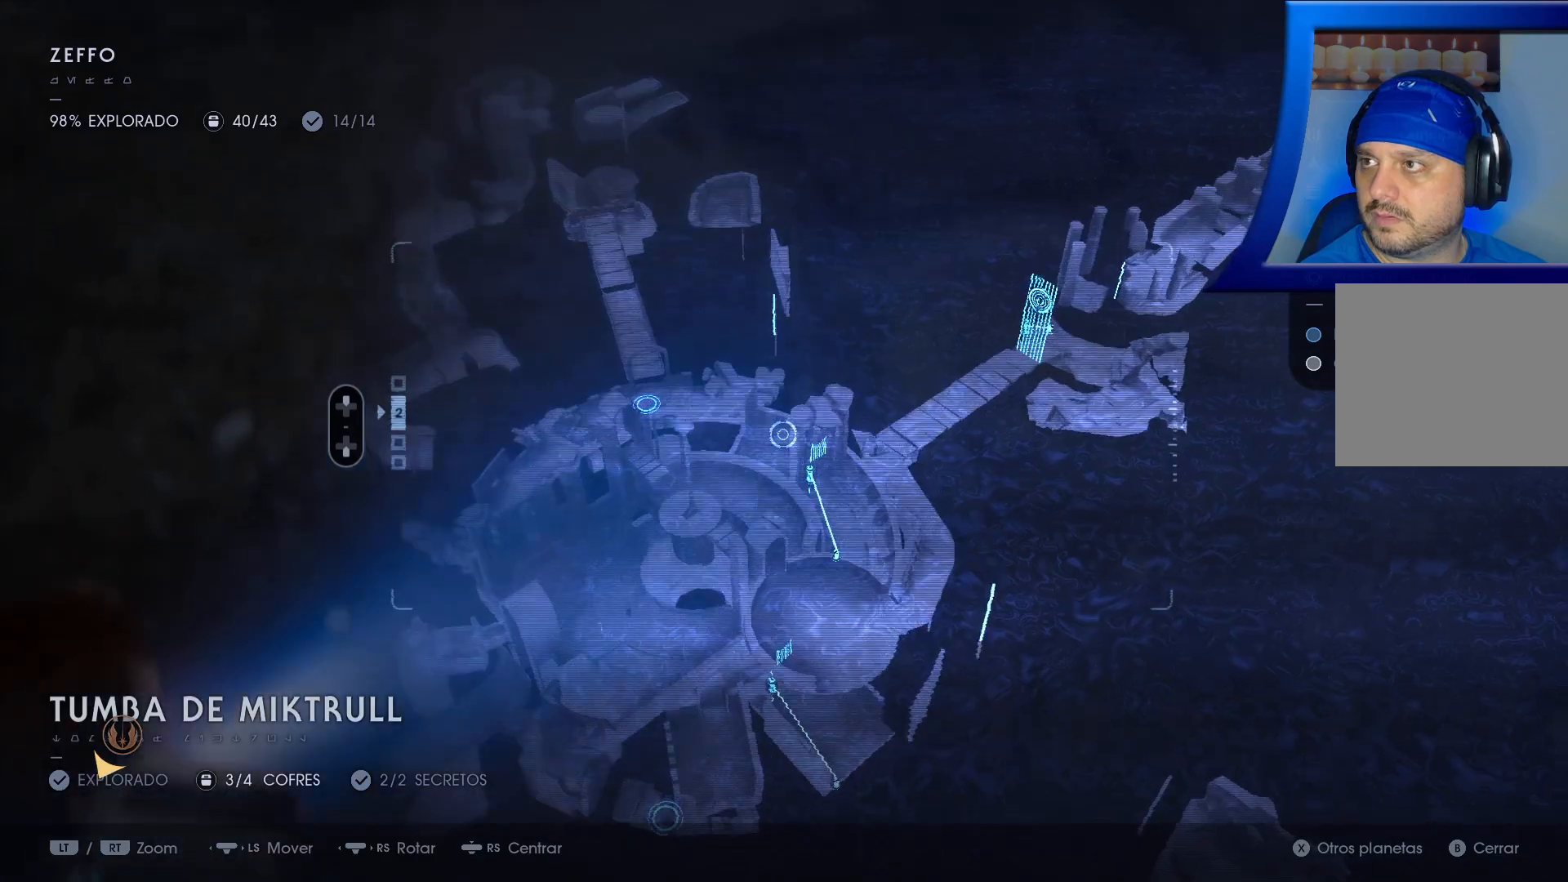
{"buttons": [], "left_stick": "center", "right_stick": "center", "events": [[200, "DPAD_DOWN", "down"], [350, "DPAD_DOWN", "up"]]}